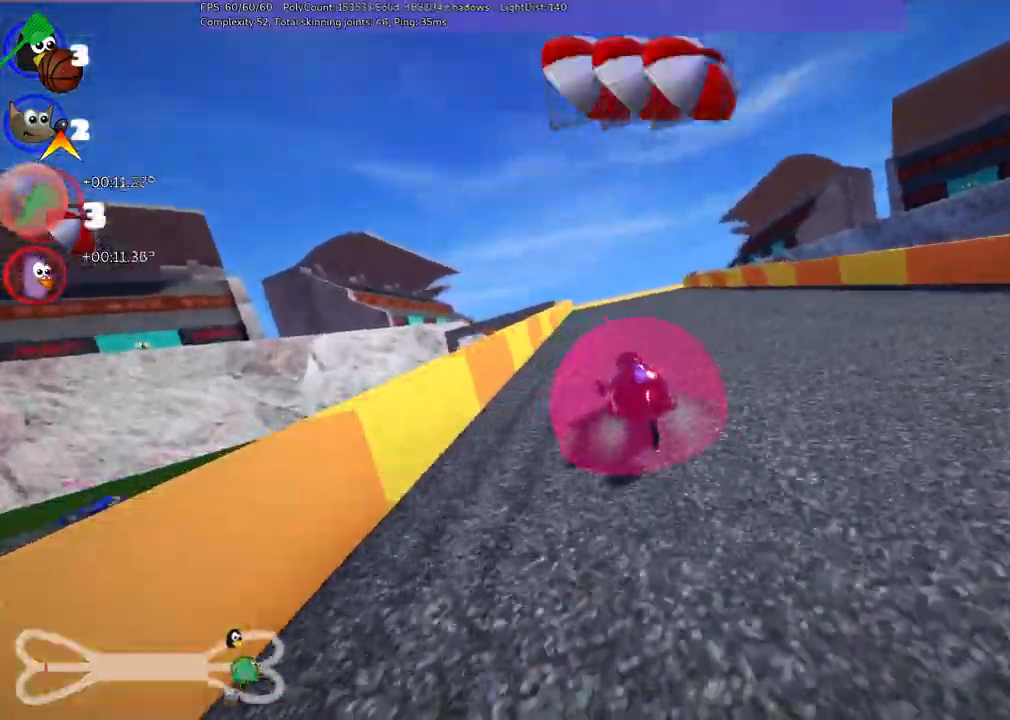
Gameplay with keyboard; each line is a JSON object with the keys held at the frame after it. "events" lists presses ("down") and releases ("up") of ".", "alt_r", "b", "c", "comma", "ctrl_r", "d", "down", "f", "g", "h", "j", "k", "l", "left", "m", "n", "quote", "return", "right", "semicolon", "shift_r", "space", "super", "up" and "v" between this image and that frame as [ms after this image, input, new state], when the widget could be followed in between. No other keys are recorded. Mouse input is not recorded. Not read: /.
{"keys": ["space", "up"], "events": [[183, "m", "up"], [283, "right", "up"], [333, "space", "down"]]}
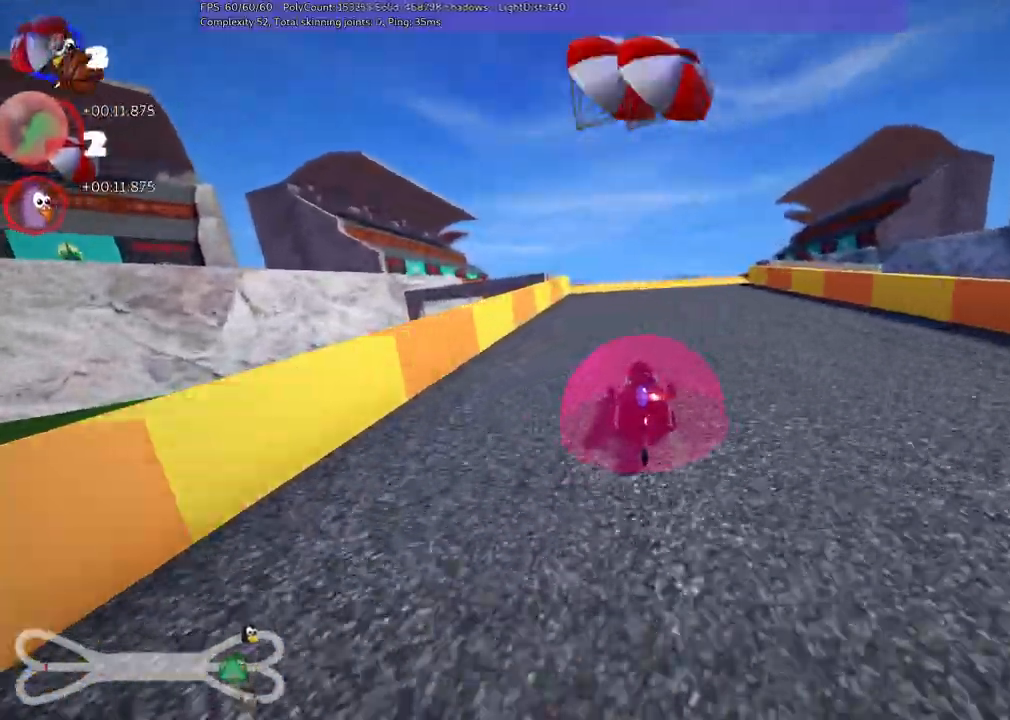
{"keys": ["left", "m", "right", "up"]}
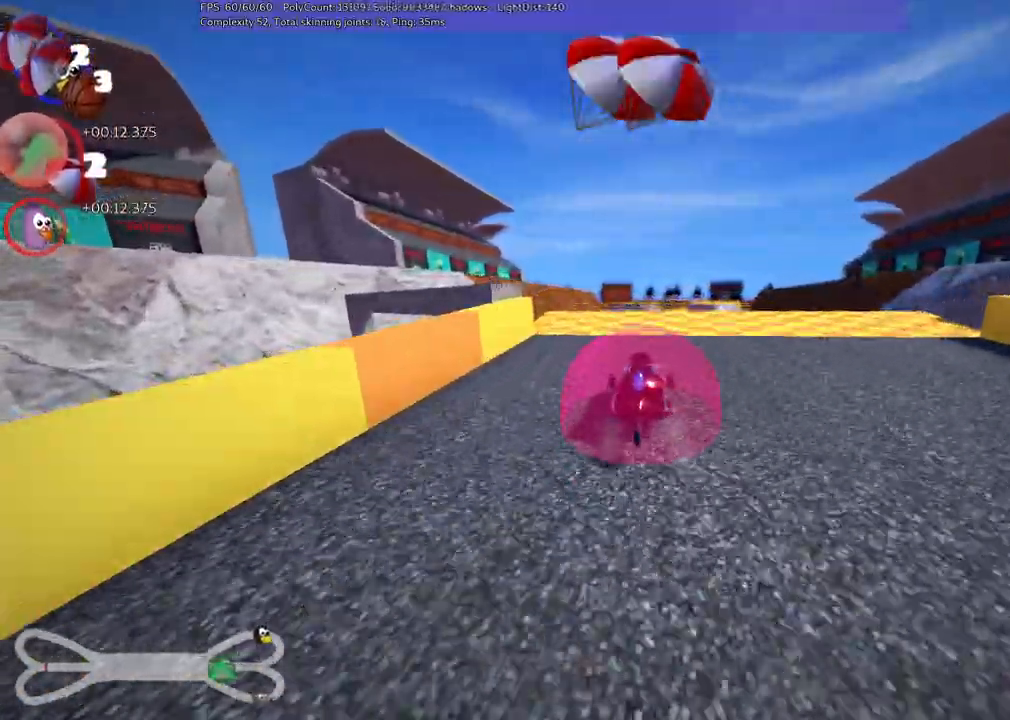
{"keys": ["left", "m", "up"], "events": [[217, "right", "up"]]}
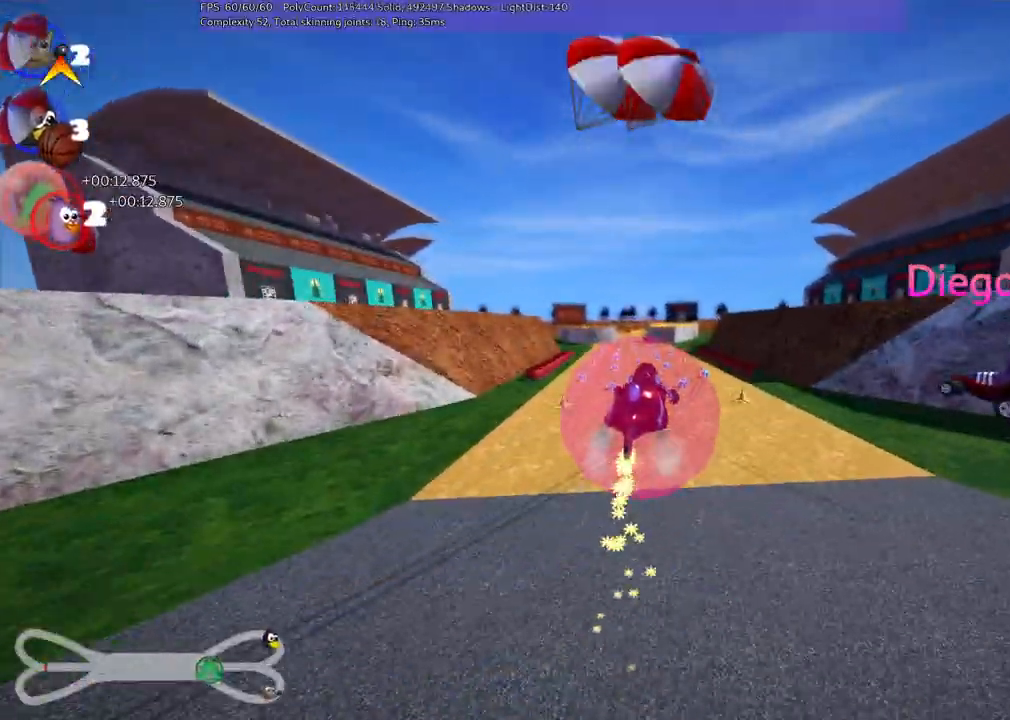
{"keys": ["left", "m", "up"], "events": []}